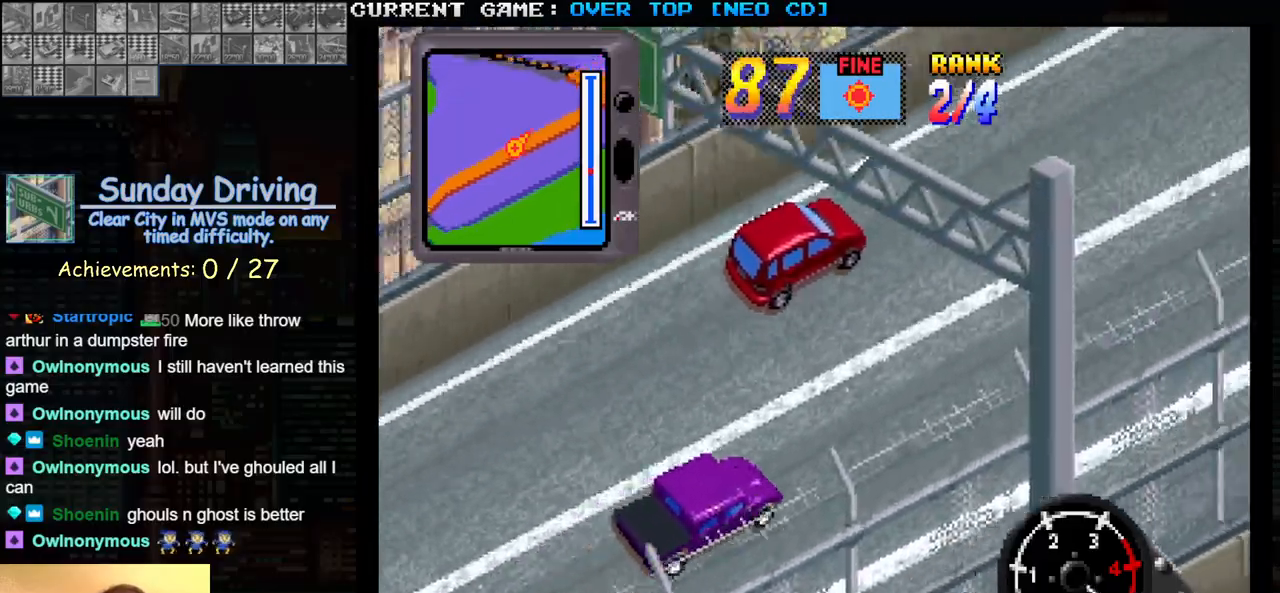
Gameplay with a controller (arcade stick); each line is a JSON object with the inputs held at the frame after it. "events" lists button and stick changes between this image and that frame as [ms after this image, input, new state], when the widget could be followed in between. Not read: L3 R3.
{"buttons": ["SQUARE"], "left_stick": "center", "events": []}
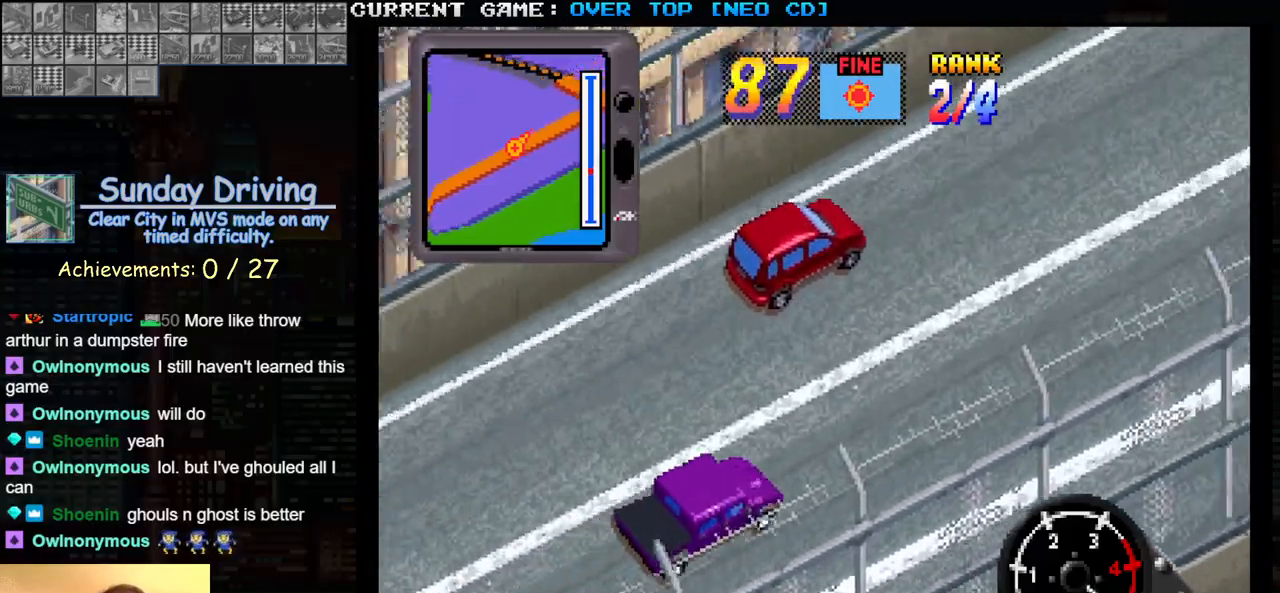
{"buttons": ["SQUARE"], "left_stick": "center", "events": [[133, "left_stick", "left"], [233, "left_stick", "center"]]}
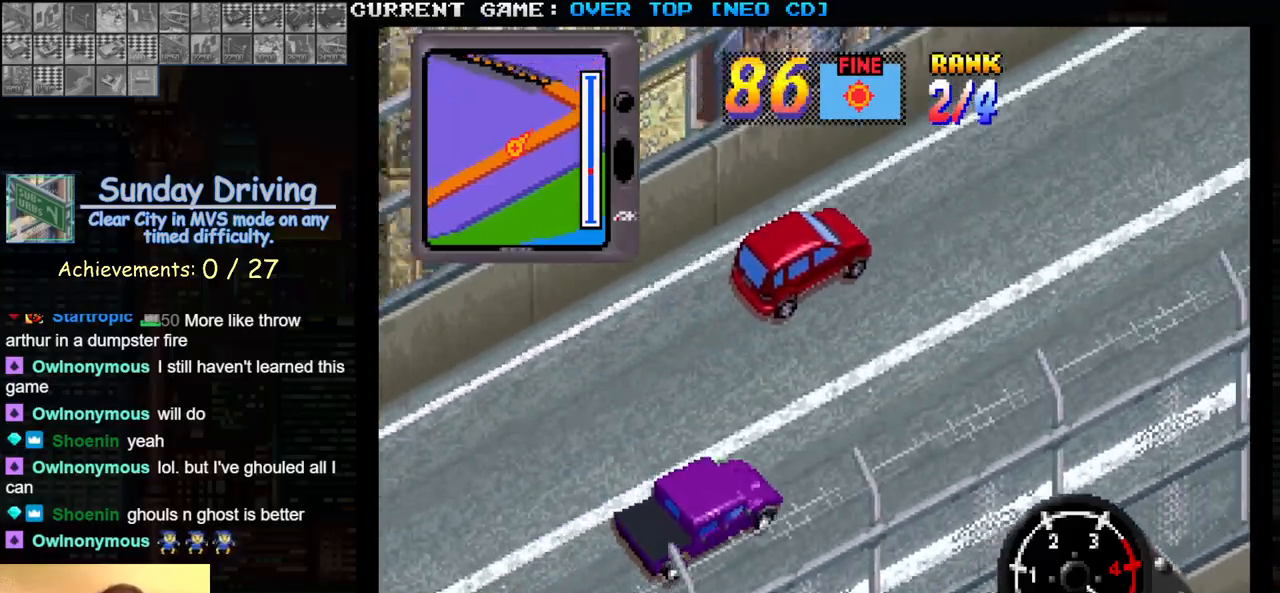
{"buttons": ["SQUARE"], "left_stick": "left", "events": [[500, "left_stick", "left"]]}
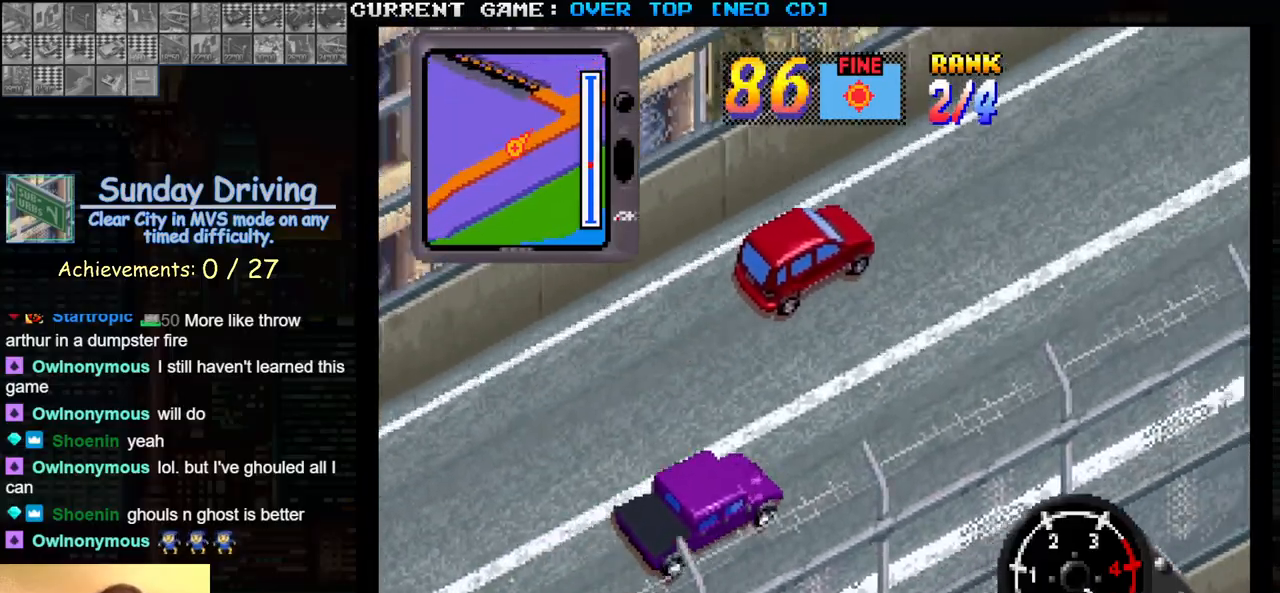
{"buttons": ["SQUARE"], "left_stick": "center", "events": [[133, "left_stick", "center"]]}
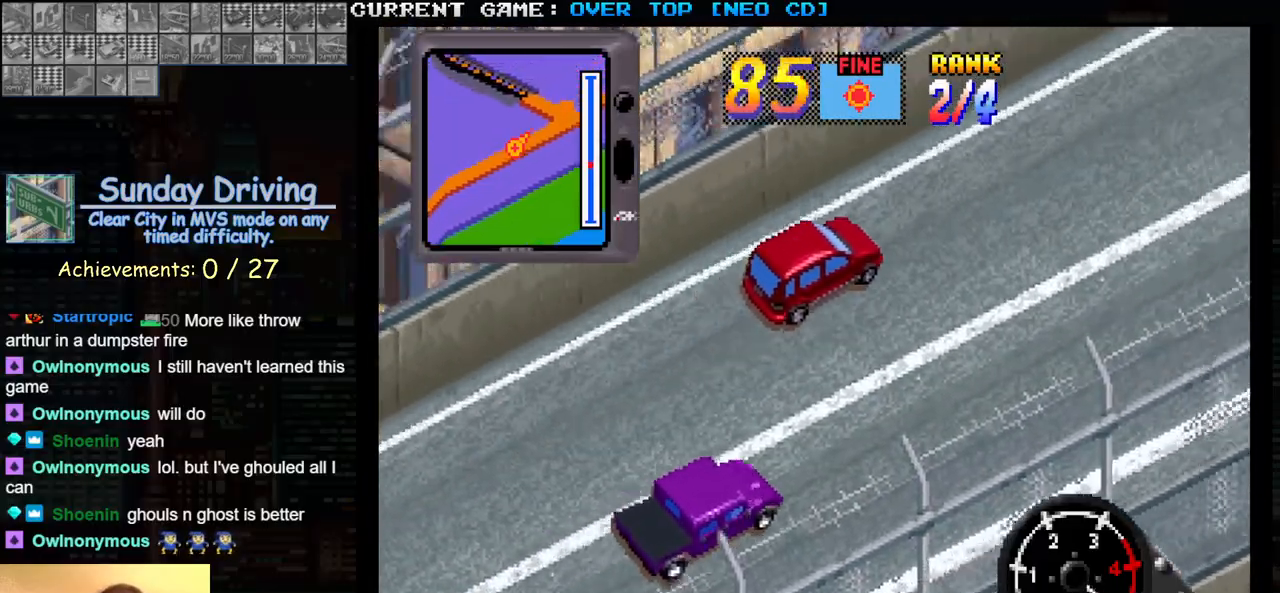
{"buttons": ["SQUARE"], "left_stick": "center", "events": [[217, "left_stick", "left"], [300, "left_stick", "center"]]}
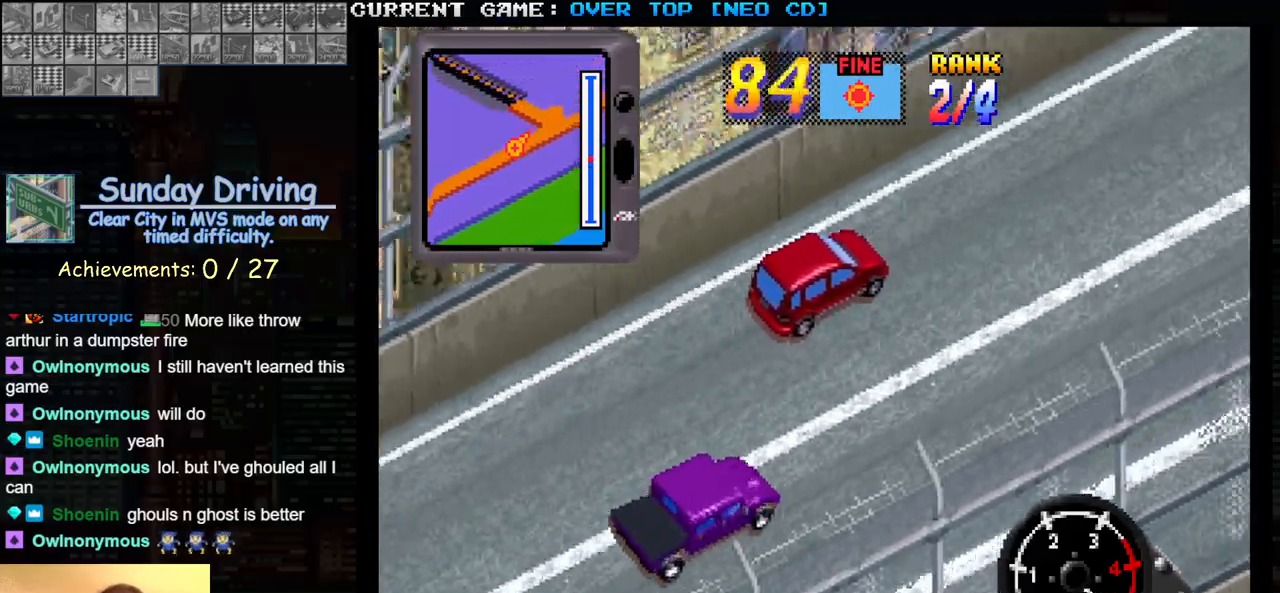
{"buttons": ["SQUARE"], "left_stick": "center", "events": []}
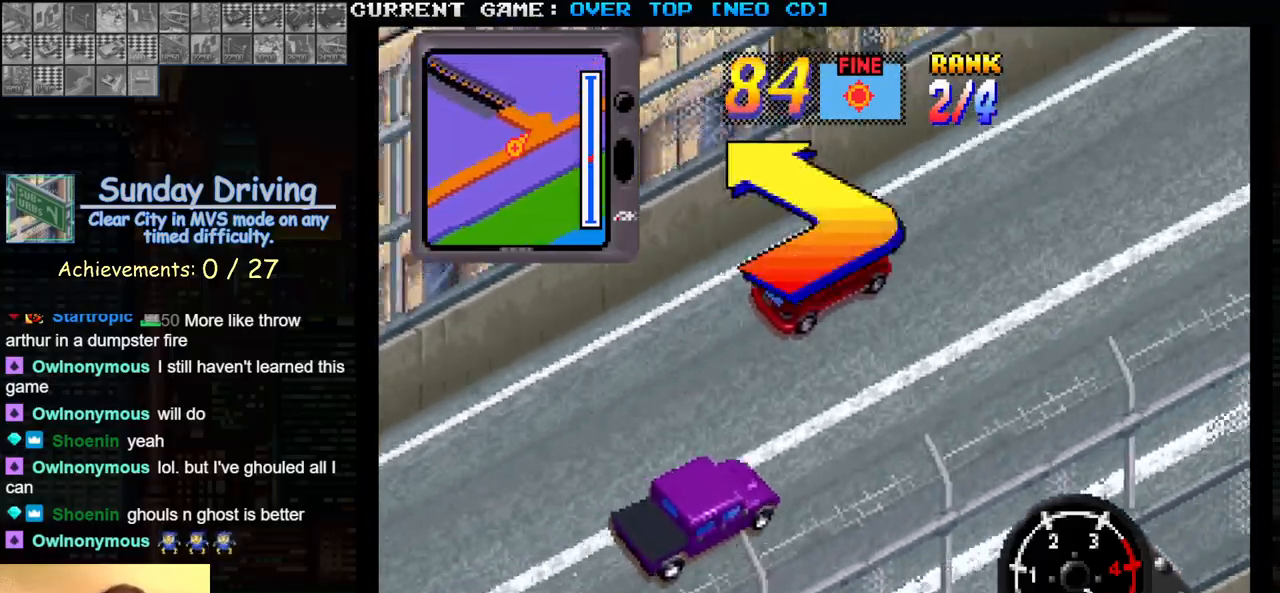
{"buttons": ["SQUARE"], "left_stick": "center", "events": [[350, "left_stick", "left"], [450, "left_stick", "center"]]}
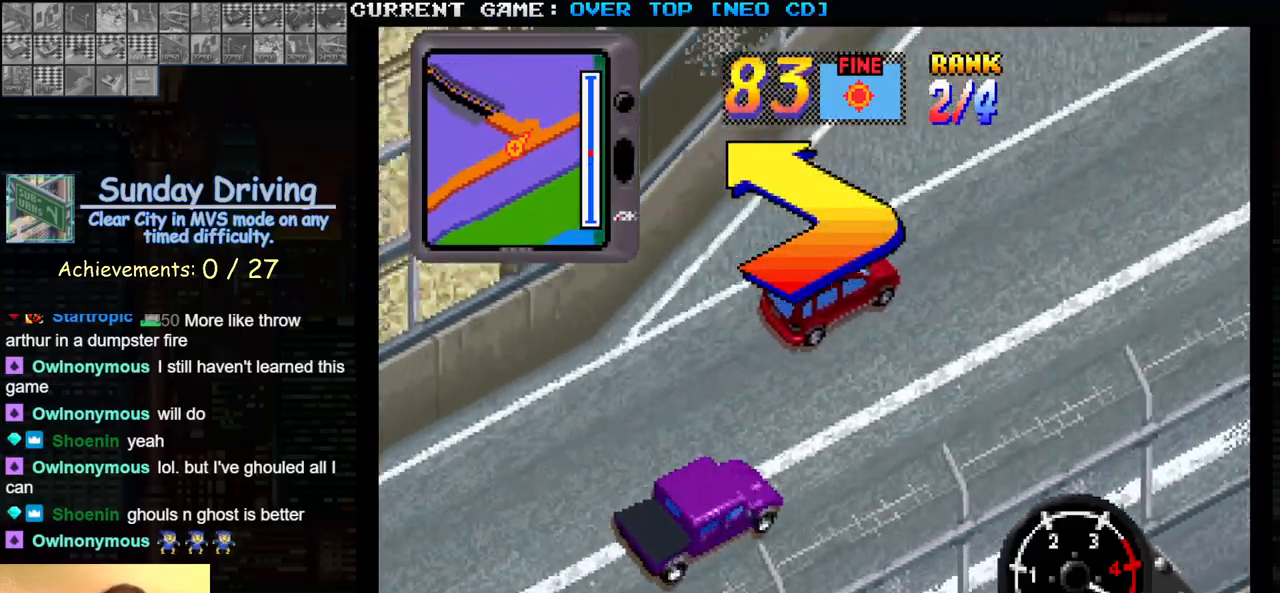
{"buttons": ["SQUARE"], "left_stick": "left", "events": [[100, "left_stick", "left"]]}
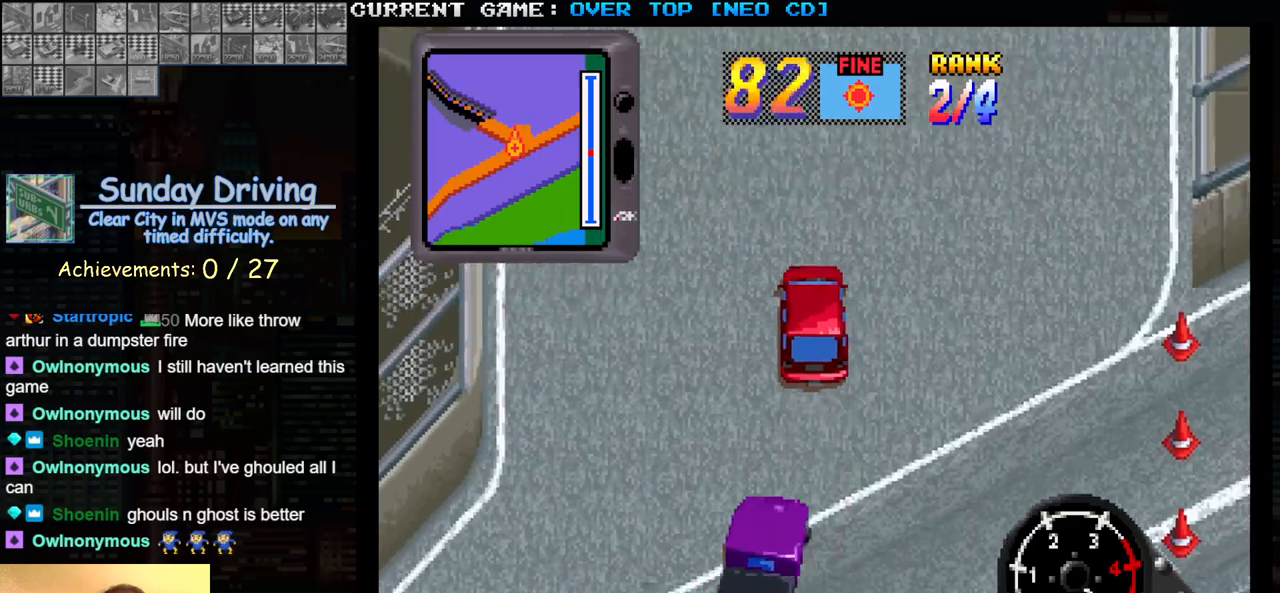
{"buttons": ["SQUARE", "R1"], "left_stick": "center", "events": [[383, "left_stick", "center"], [450, "R1", "down"]]}
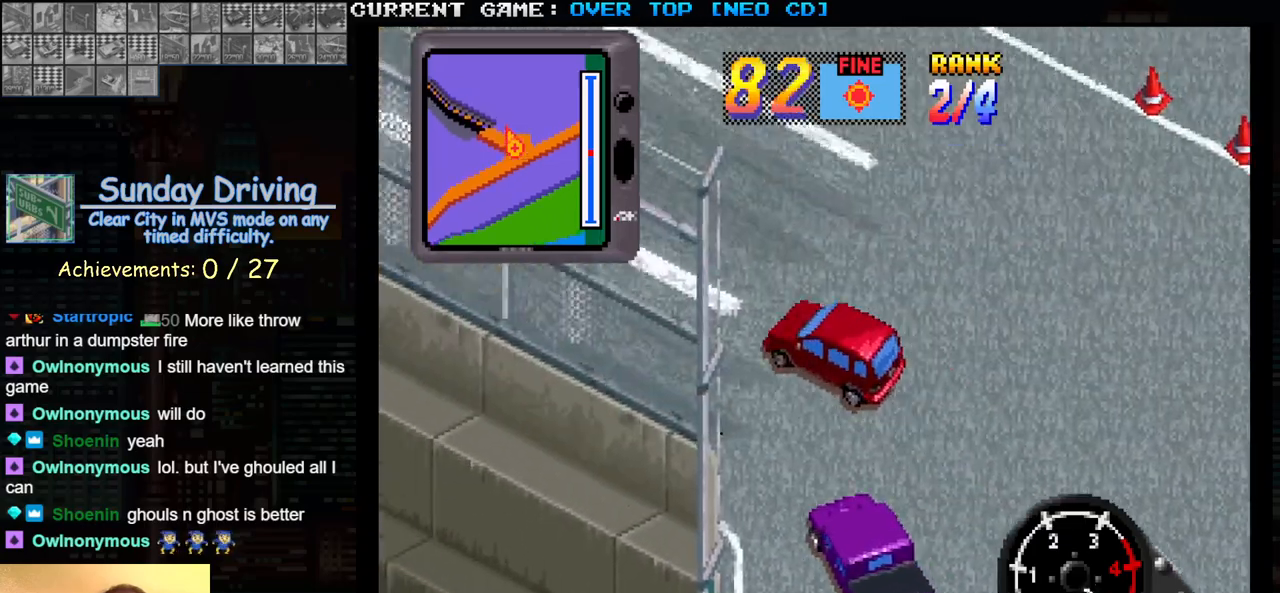
{"buttons": ["SQUARE", "R1"], "left_stick": "center", "events": [[33, "left_stick", "left"], [283, "left_stick", "center"]]}
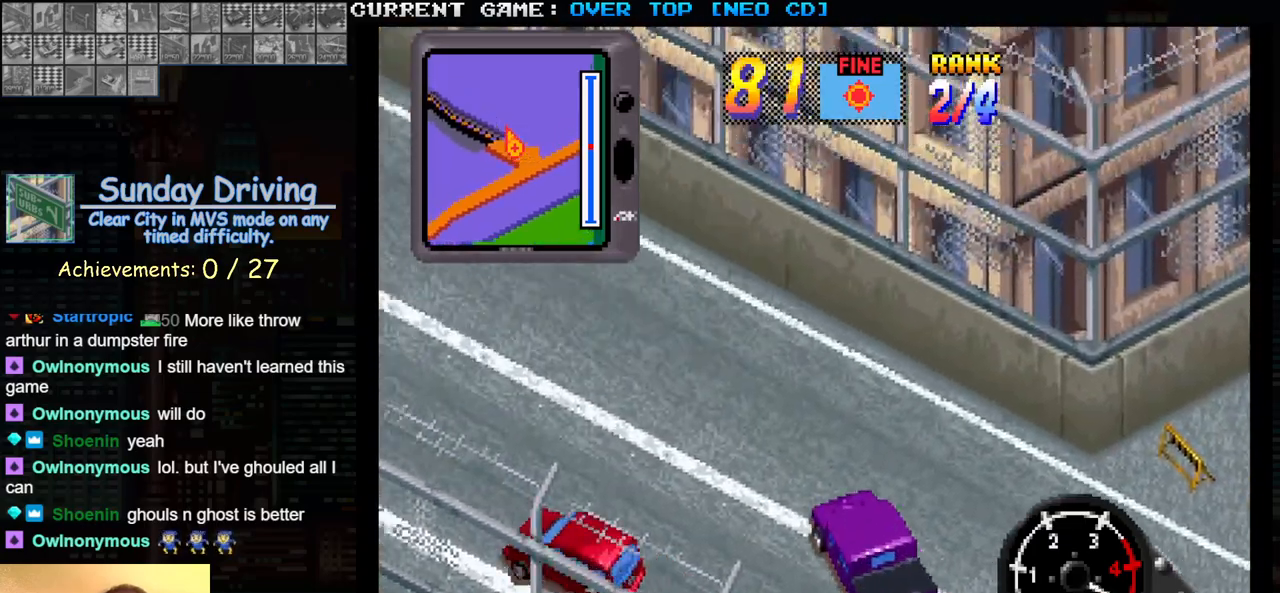
{"buttons": ["SQUARE", "R1"], "left_stick": "left", "events": [[17, "left_stick", "left"], [267, "left_stick", "center"], [417, "left_stick", "left"]]}
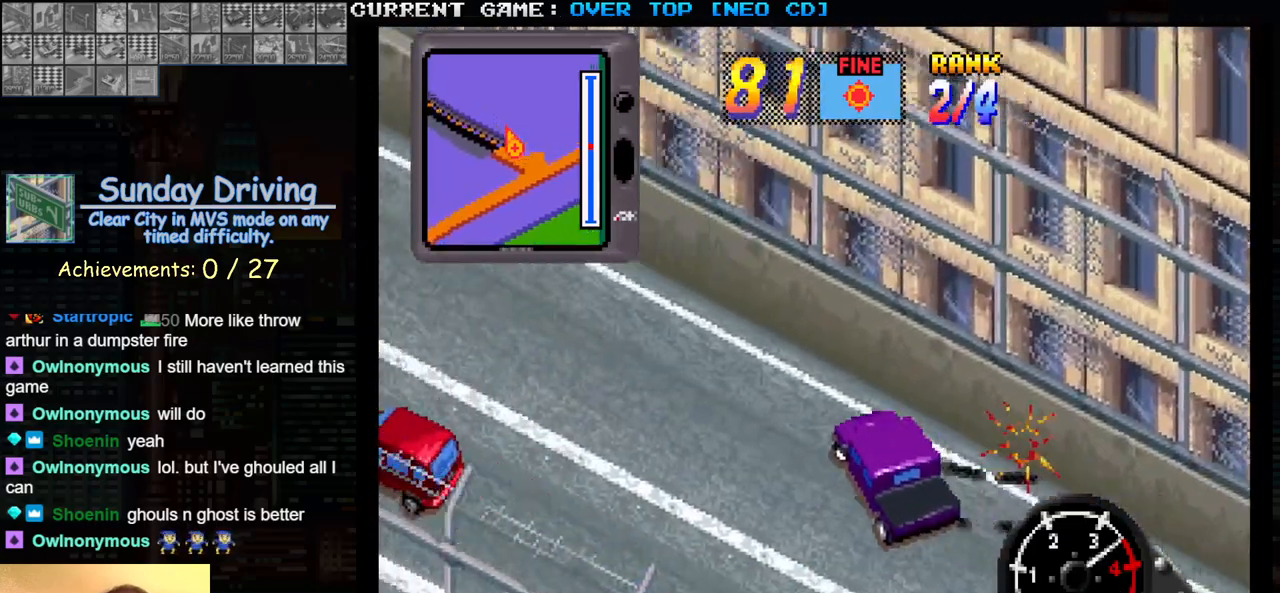
{"buttons": ["SQUARE"], "left_stick": "left", "events": [[367, "R1", "up"]]}
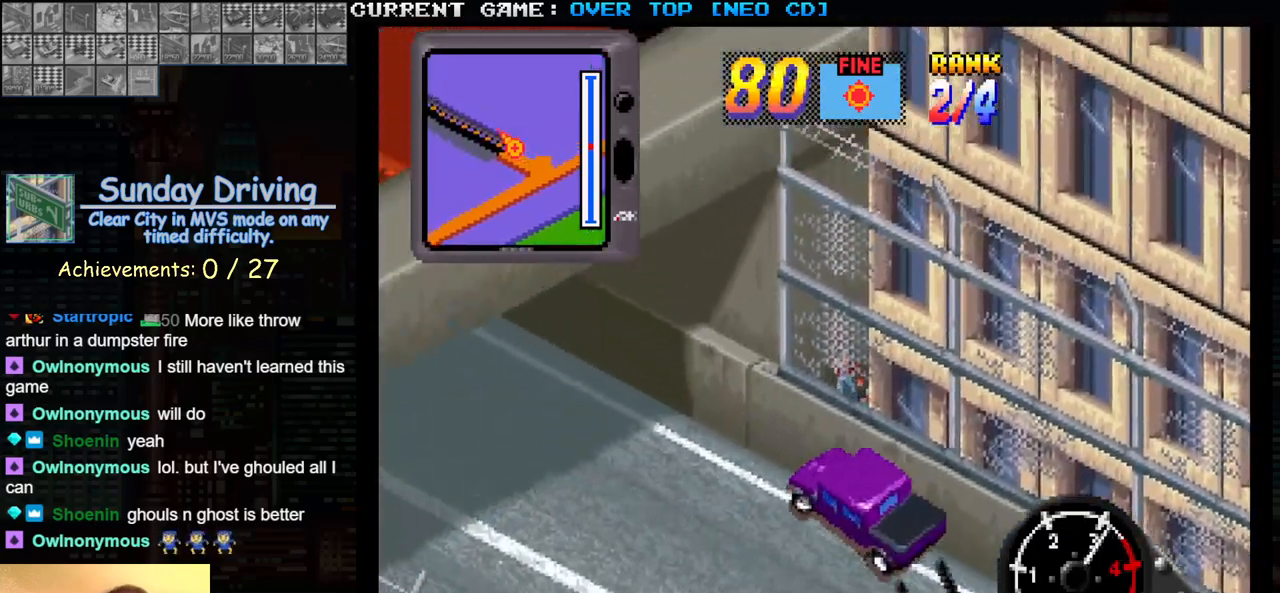
{"buttons": ["SQUARE"], "left_stick": "center", "events": [[67, "left_stick", "center"], [333, "left_stick", "right"], [450, "left_stick", "center"]]}
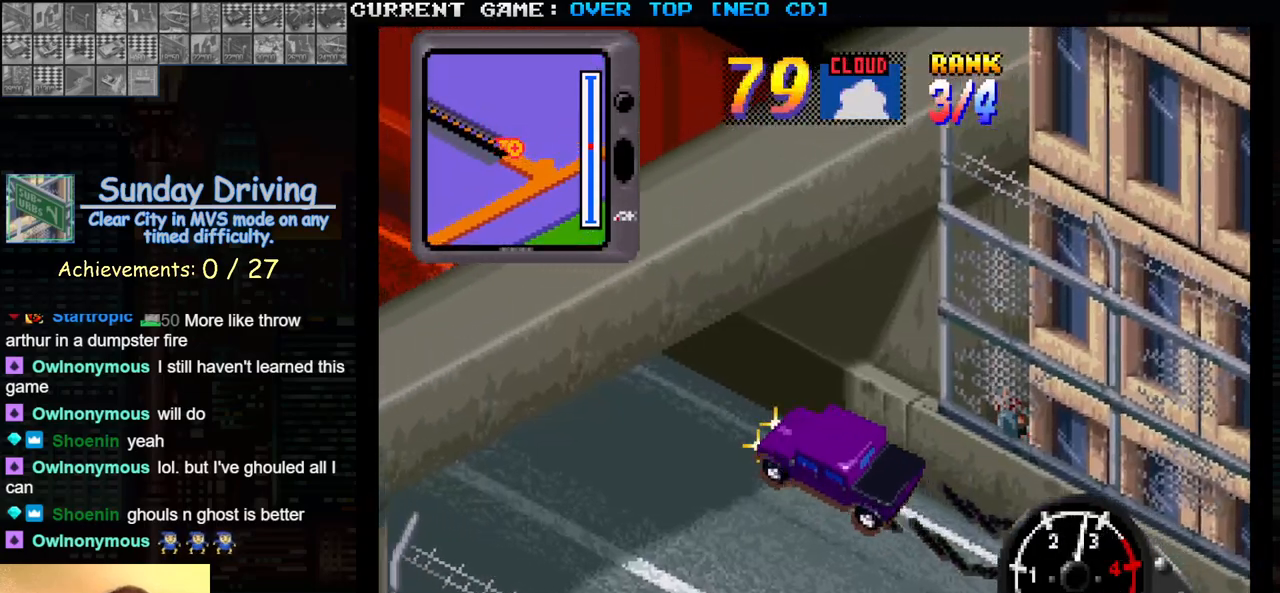
{"buttons": [], "left_stick": "center", "events": [[350, "SQUARE", "up"]]}
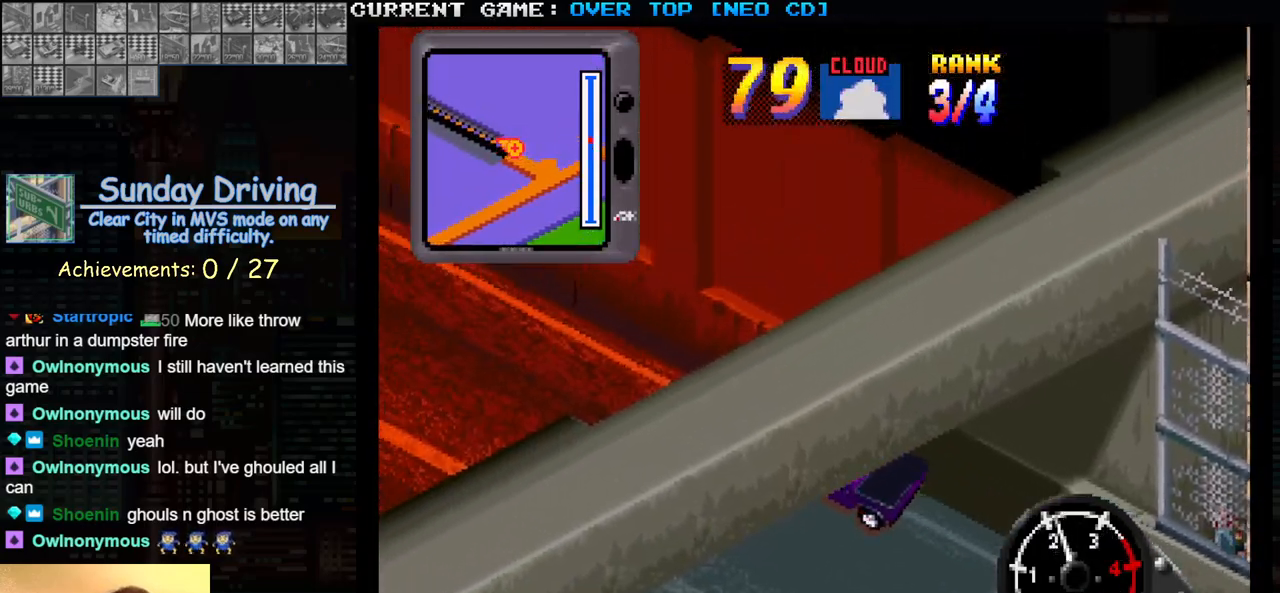
{"buttons": [], "left_stick": "center", "events": []}
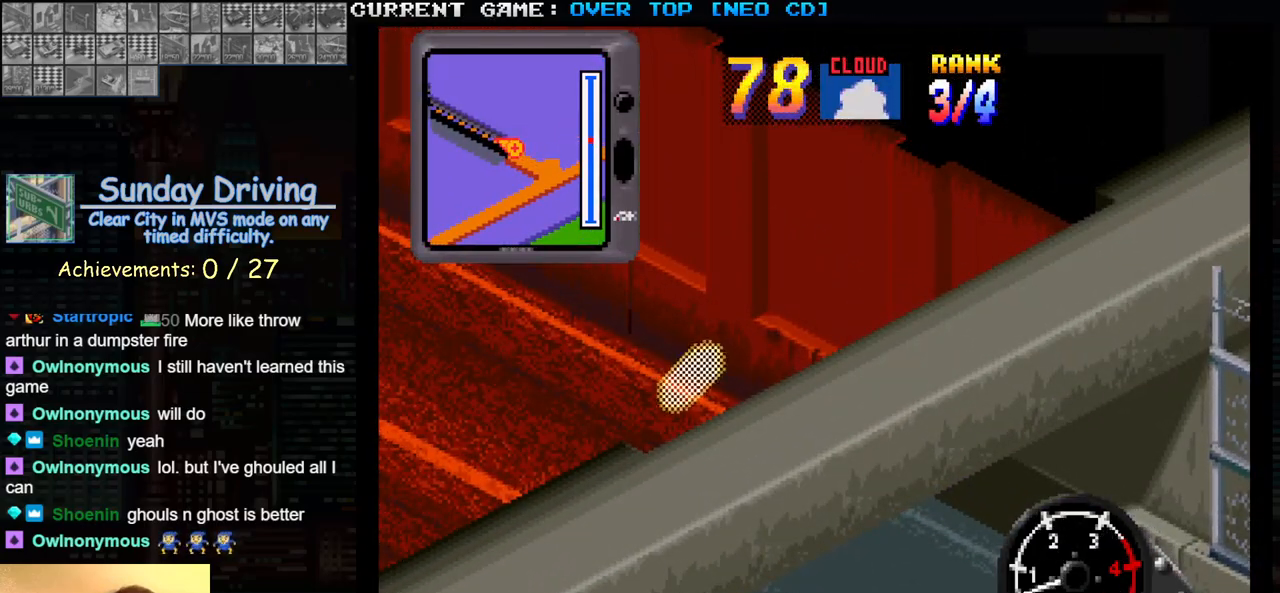
{"buttons": [], "left_stick": "center", "events": []}
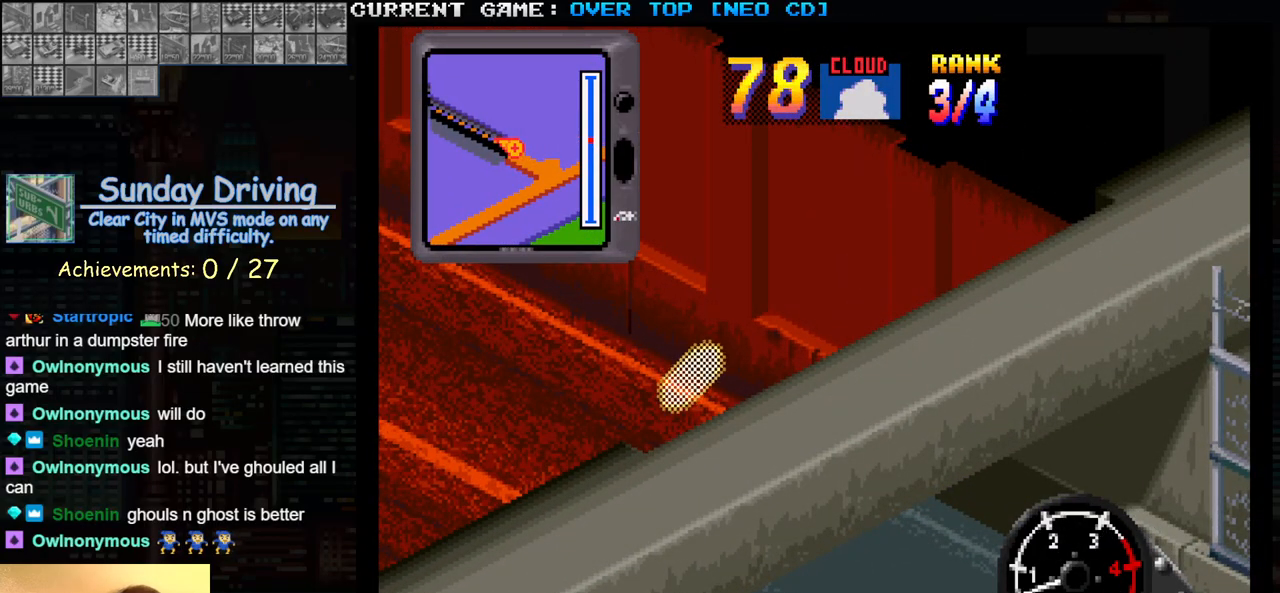
{"buttons": ["SQUARE", "TRIANGLE", "R1"], "left_stick": "center", "events": [[100, "R1", "down"], [100, "SQUARE", "down"], [100, "TRIANGLE", "down"]]}
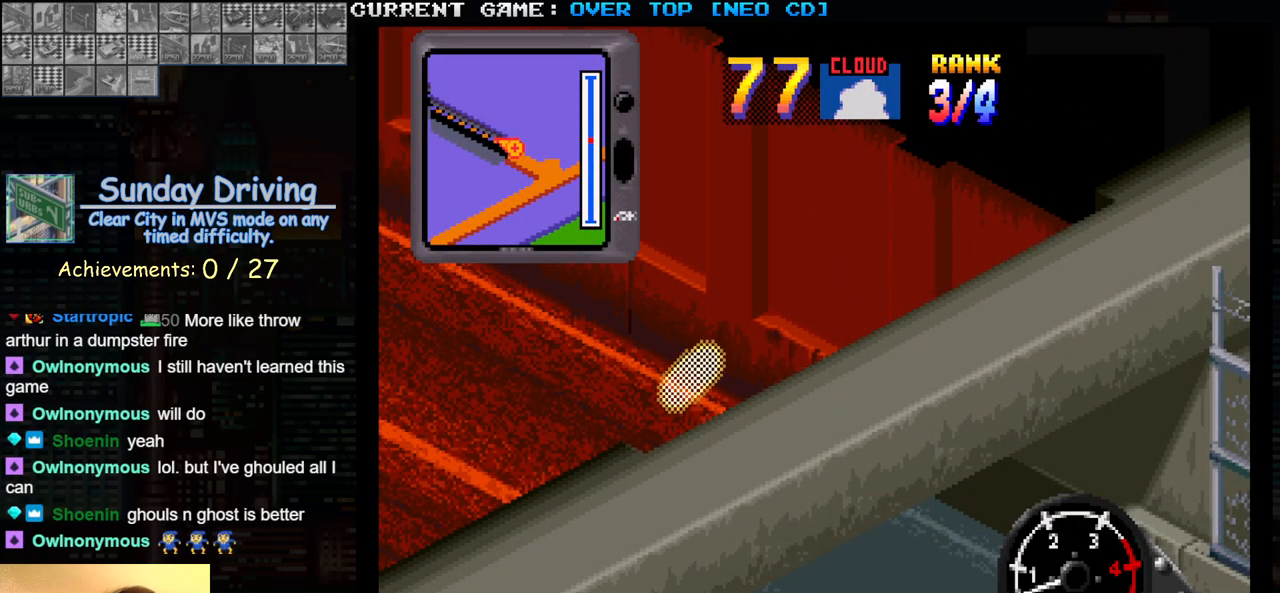
{"buttons": ["SQUARE", "TRIANGLE", "R1"], "left_stick": "center", "events": []}
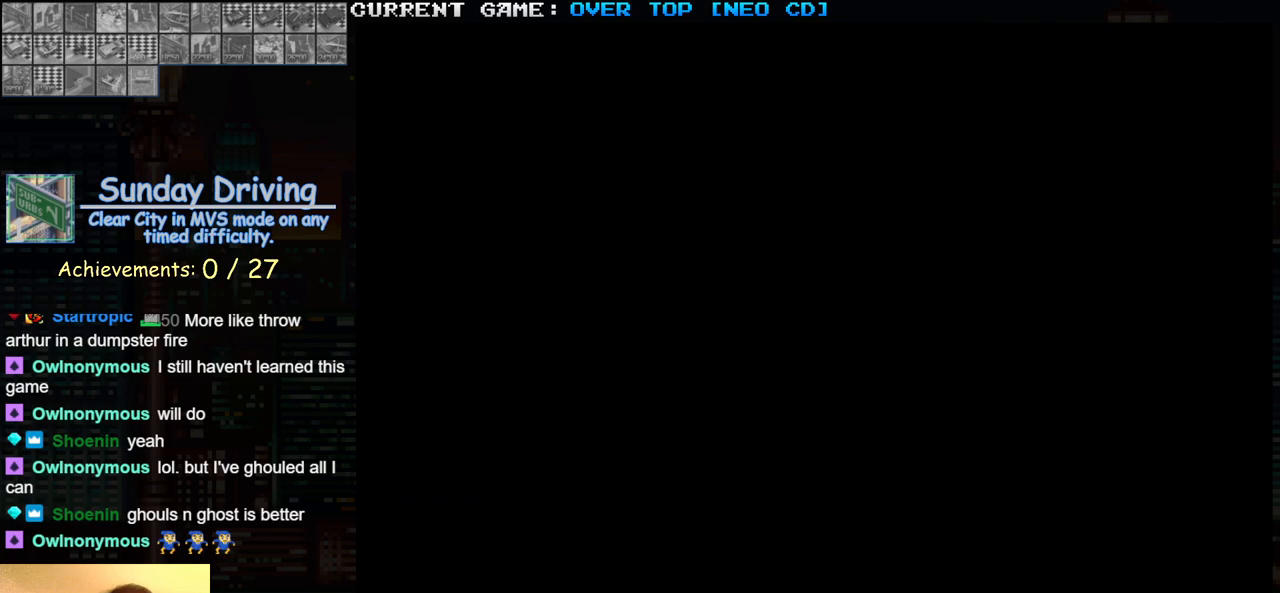
{"buttons": ["SQUARE", "TRIANGLE", "R1"], "left_stick": "center", "events": []}
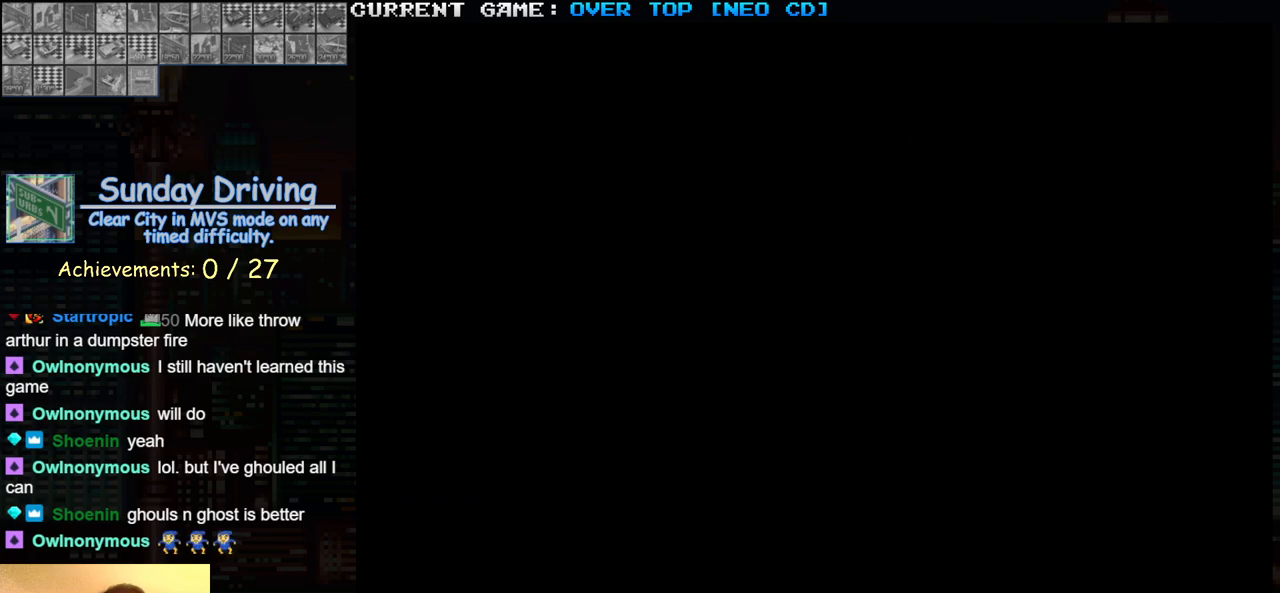
{"buttons": ["SQUARE", "TRIANGLE", "R1"], "left_stick": "center", "events": []}
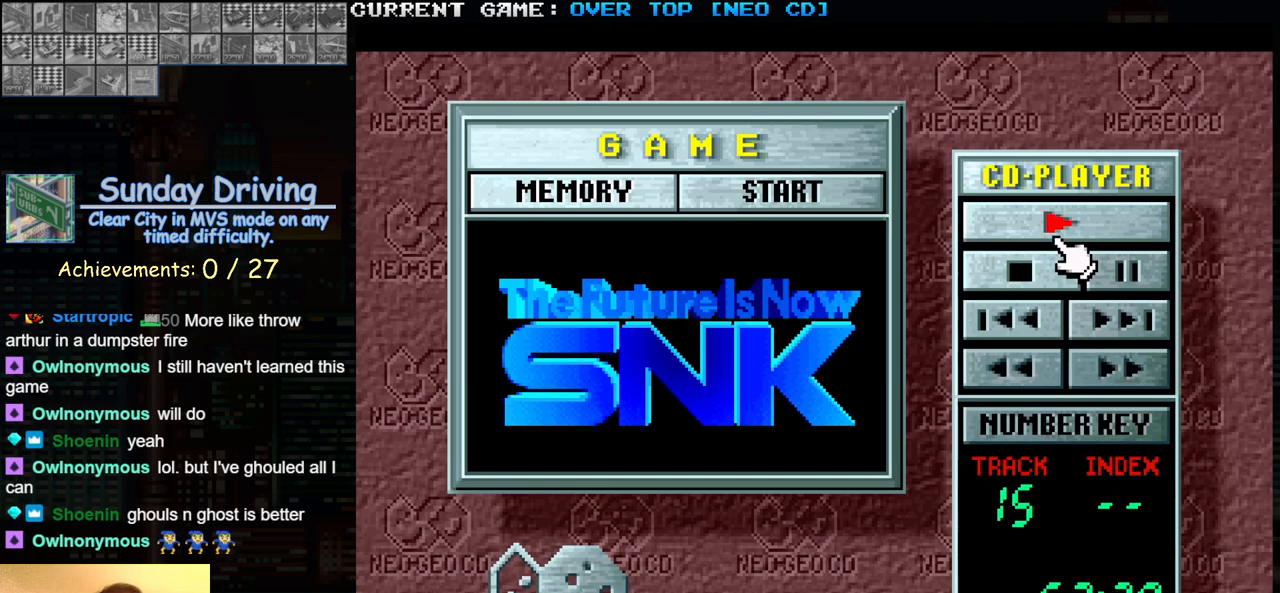
{"buttons": [], "left_stick": "center", "events": [[233, "R1", "up"], [233, "SQUARE", "up"], [233, "TRIANGLE", "up"]]}
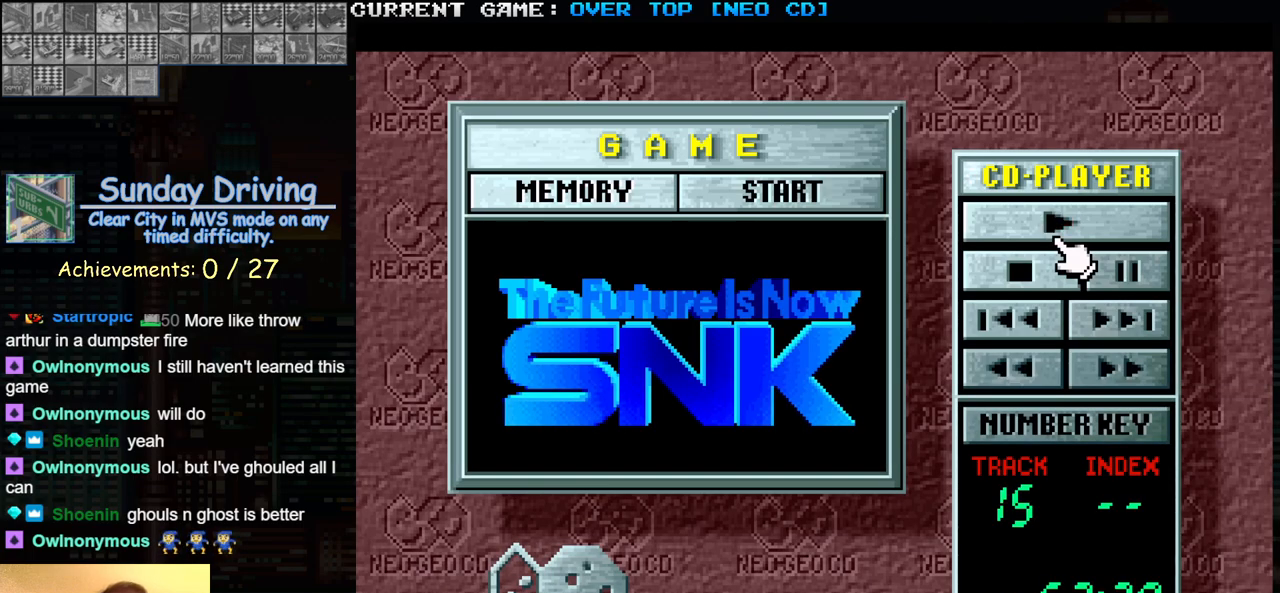
{"buttons": [], "left_stick": "center", "events": [[283, "left_stick", "left"], [417, "left_stick", "center"]]}
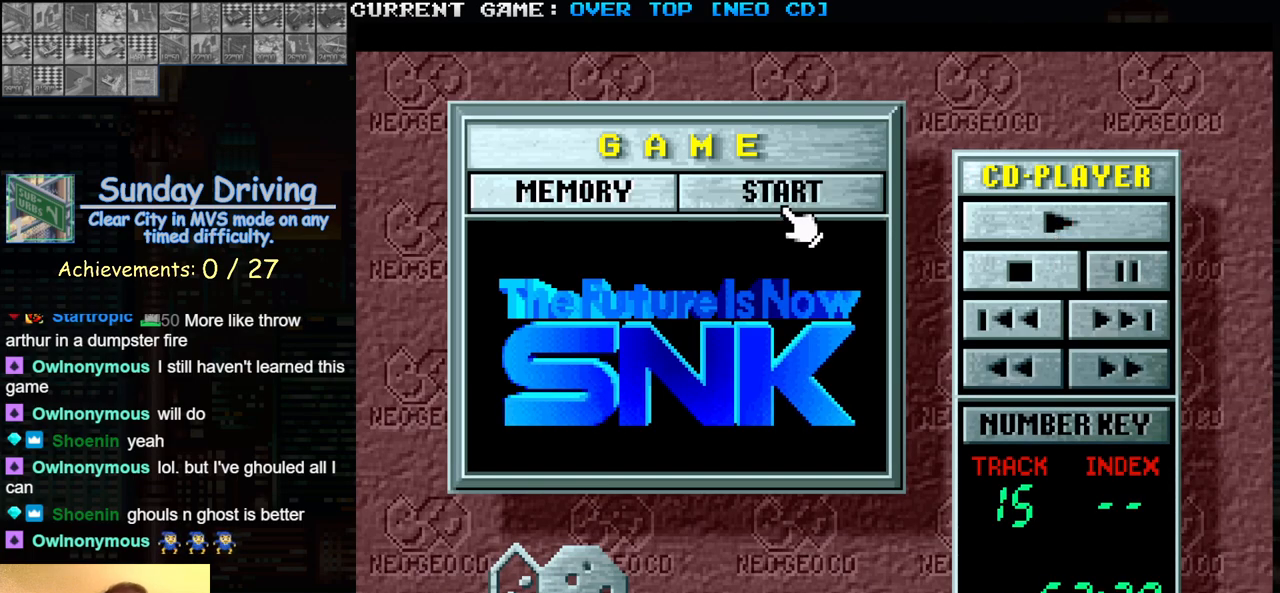
{"buttons": [], "left_stick": "center", "events": [[67, "SQUARE", "down"], [150, "SQUARE", "up"]]}
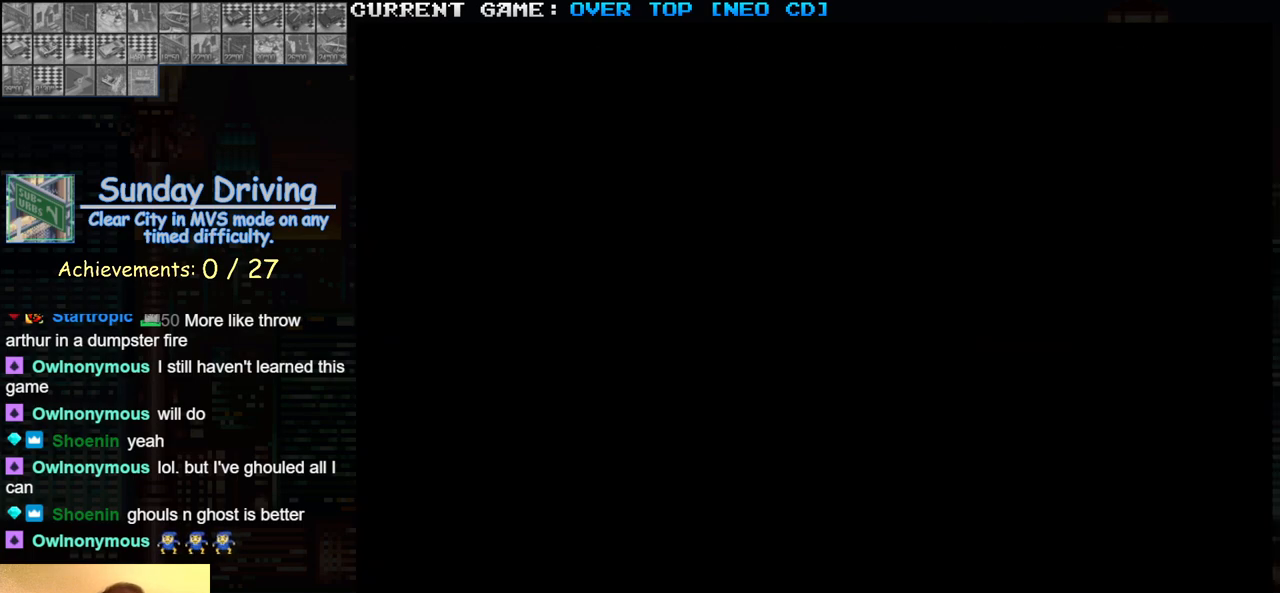
{"buttons": [], "left_stick": "center", "events": []}
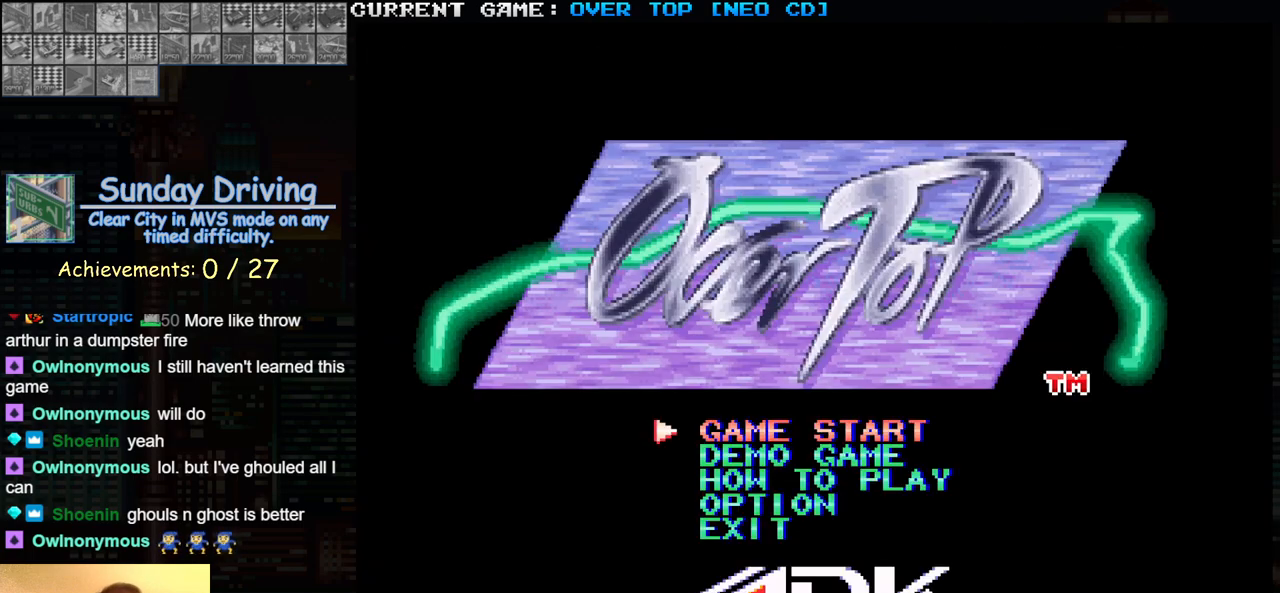
{"buttons": [], "left_stick": "center", "events": []}
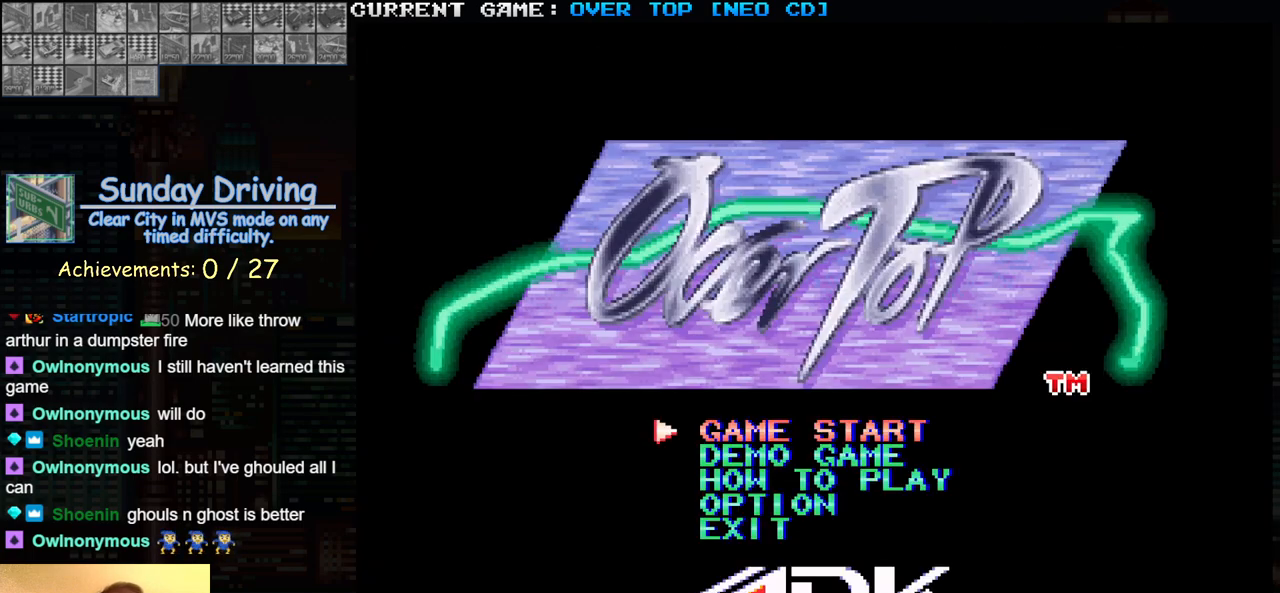
{"buttons": [], "left_stick": "center", "events": []}
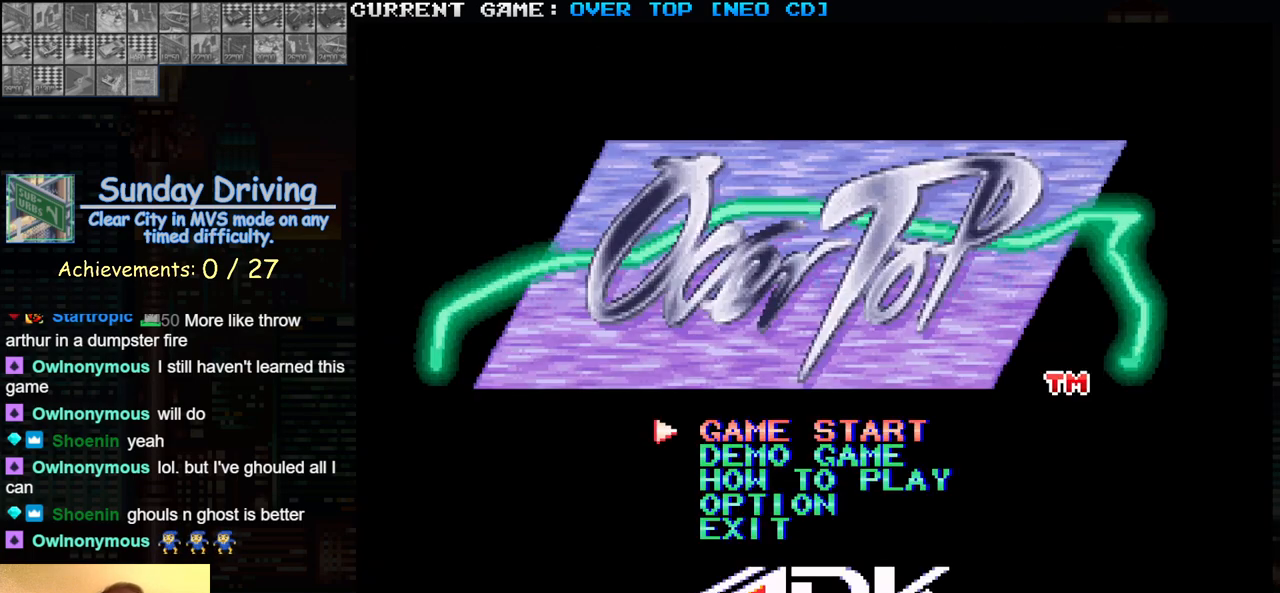
{"buttons": [], "left_stick": "center", "events": []}
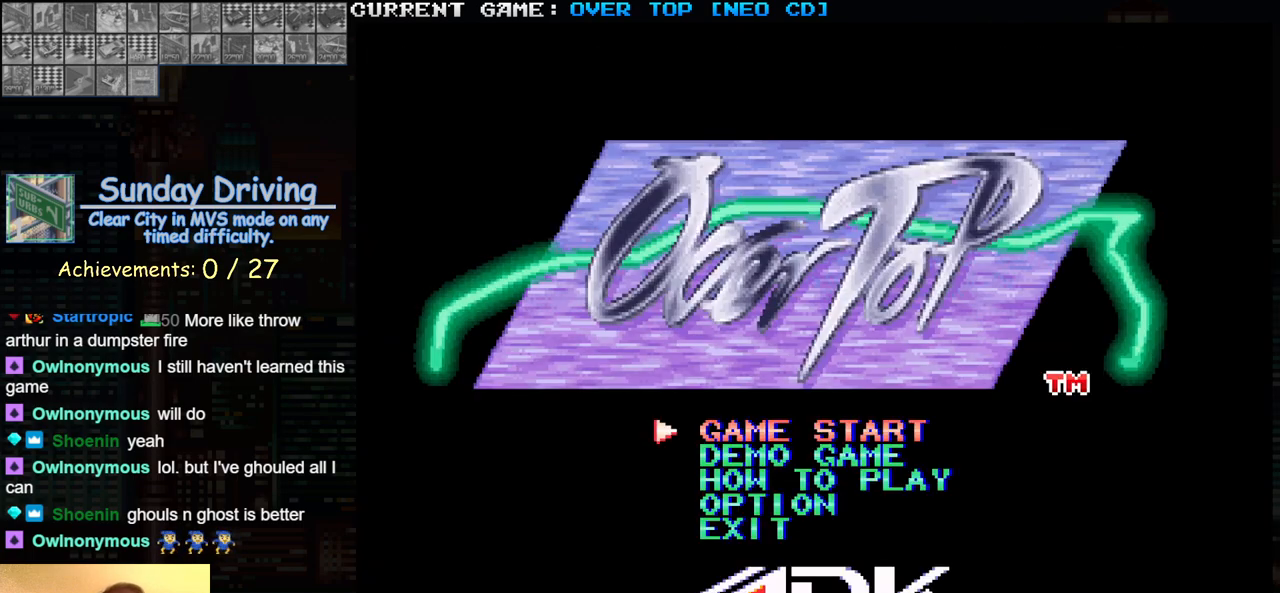
{"buttons": [], "left_stick": "center", "events": [[367, "SQUARE", "down"], [483, "SQUARE", "up"]]}